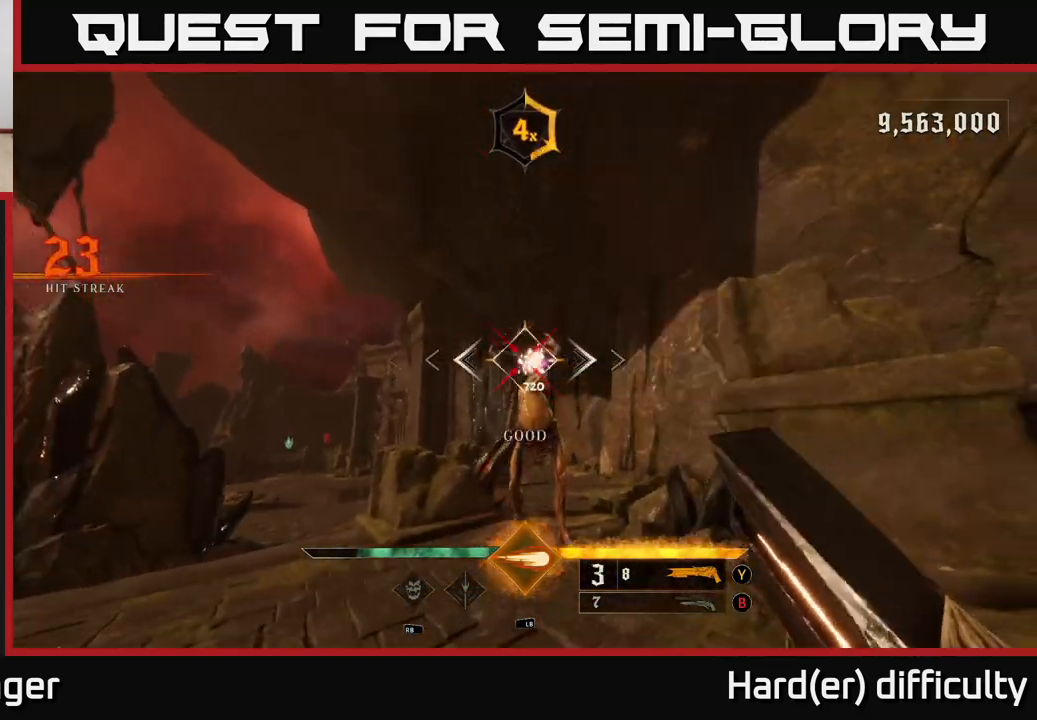
Gameplay with a controller (Xbox layout); each line is a JSON object with the inputs held at the frame after it. "events" lists button and stick changes between this image and that frame as [ms after this image, input, new state], when the widget could be followed in between.
{"buttons": [], "left_stick": "up-left", "right_stick": "center", "events": [[150, "right_stick", "down"], [317, "right_stick", "center"], [450, "left_stick", "up-left"]]}
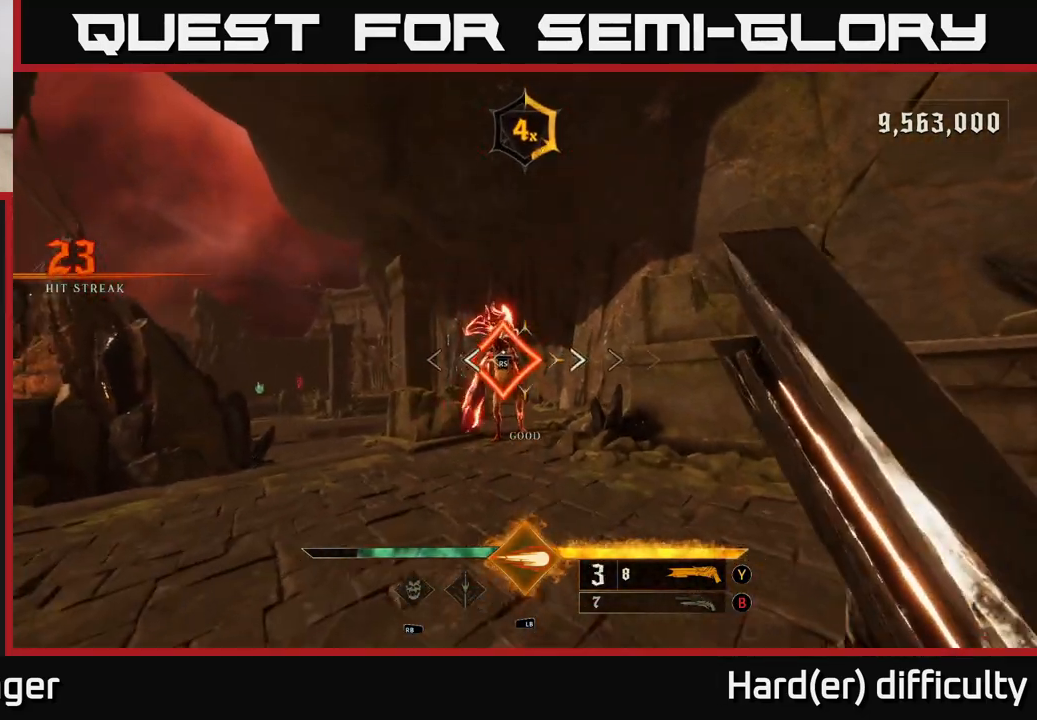
{"buttons": [], "left_stick": "center", "right_stick": "down-left", "events": [[300, "left_stick", "up"], [417, "right_stick", "down-left"], [433, "left_stick", "center"]]}
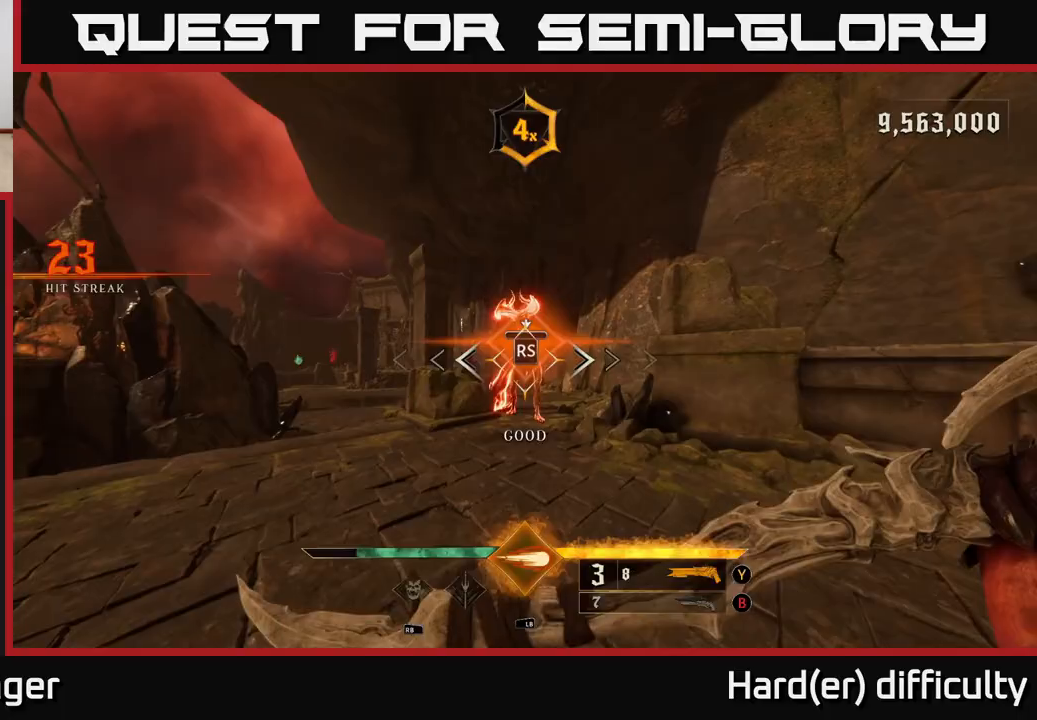
{"buttons": [], "left_stick": "center", "right_stick": "left", "events": [[33, "right_stick", "center"], [433, "right_stick", "left"]]}
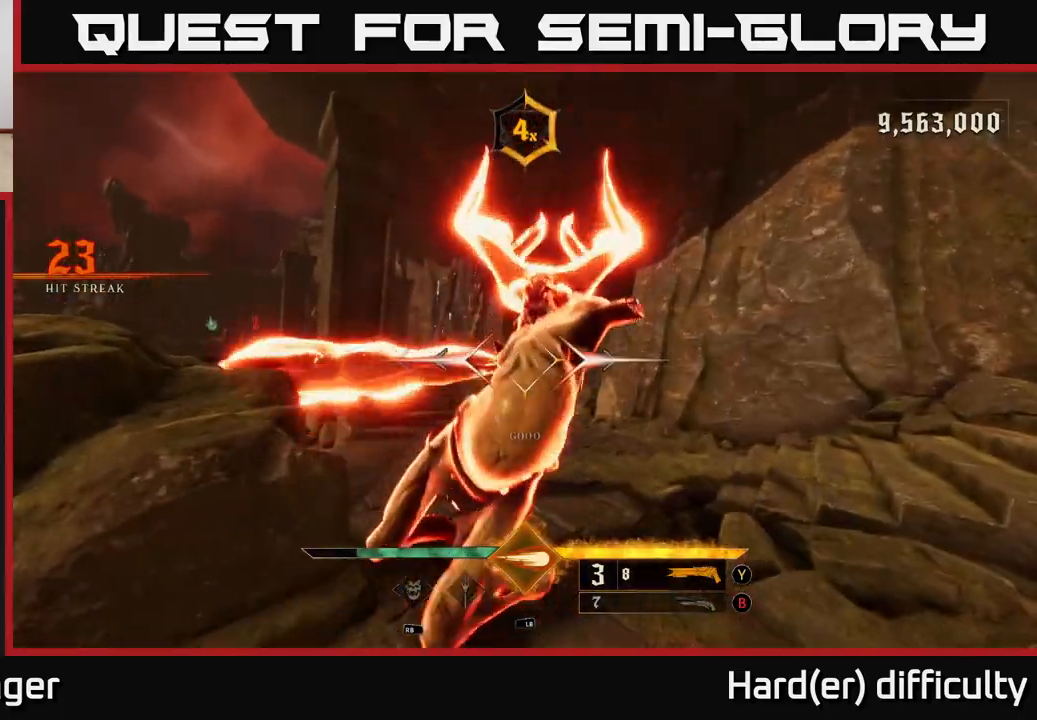
{"buttons": [], "left_stick": "down-left", "right_stick": "left", "events": [[400, "left_stick", "down-left"]]}
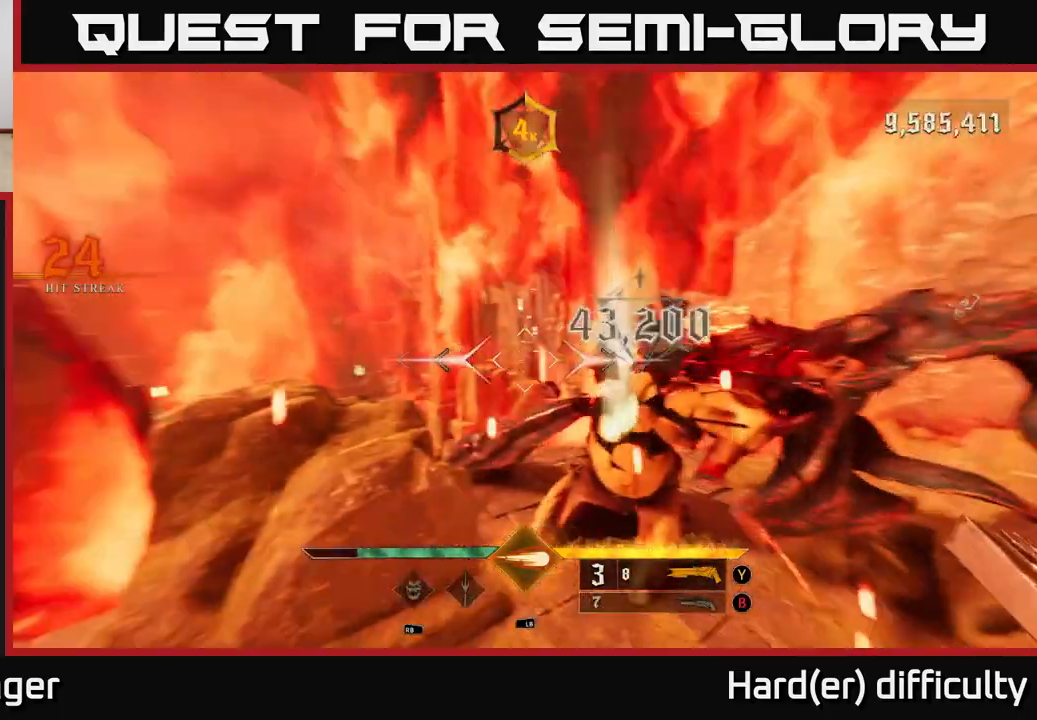
{"buttons": [], "left_stick": "down-left", "right_stick": "center", "events": [[383, "X", "down"], [417, "right_stick", "center"], [433, "X", "up"]]}
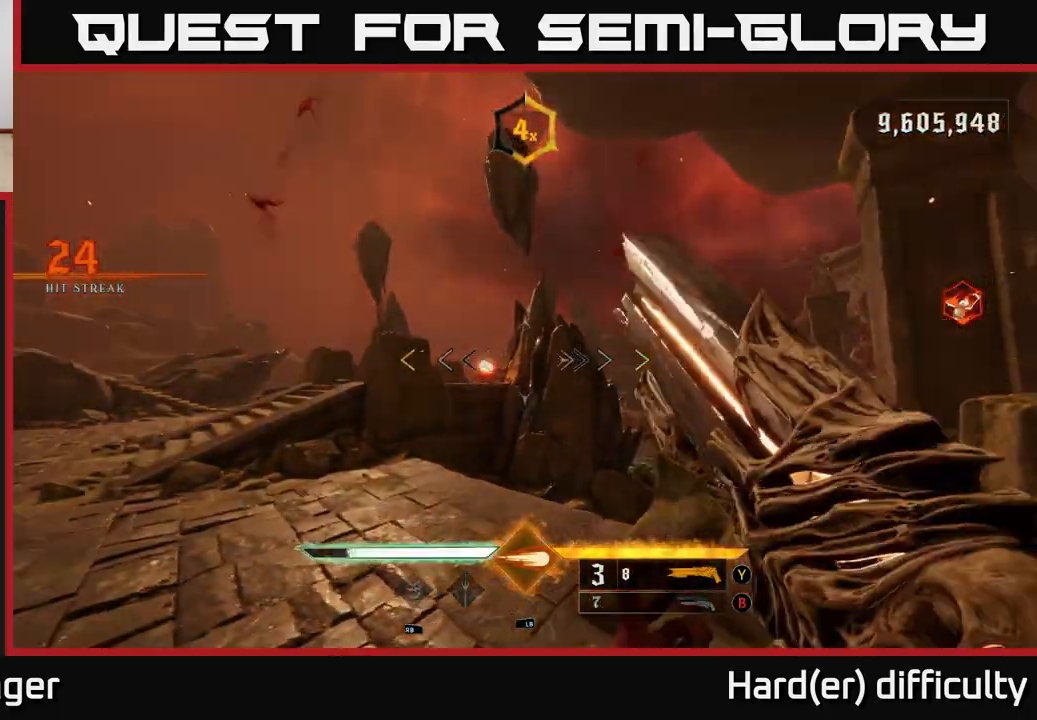
{"buttons": [], "left_stick": "up-right", "right_stick": "up", "events": [[67, "left_stick", "center"], [117, "right_stick", "down-left"], [150, "left_stick", "up-right"], [217, "right_stick", "left"], [433, "right_stick", "up"]]}
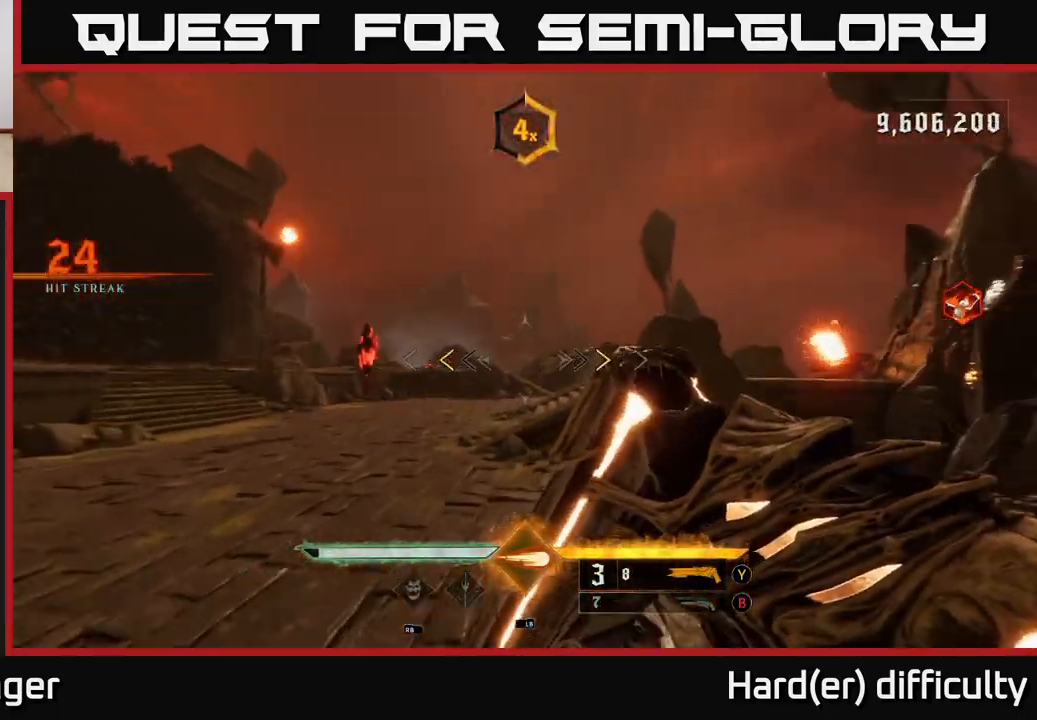
{"buttons": [], "left_stick": "center", "right_stick": "center", "events": [[17, "left_stick", "up"], [17, "right_stick", "right"], [250, "right_stick", "center"], [300, "X", "down"], [367, "X", "up"], [500, "left_stick", "center"]]}
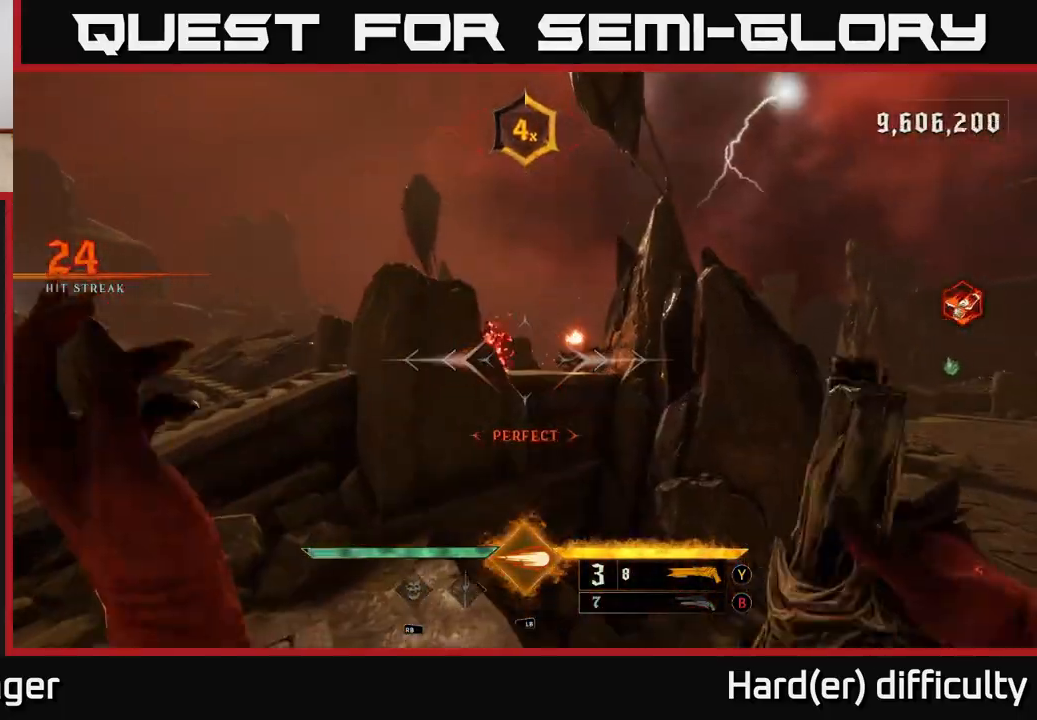
{"buttons": [], "left_stick": "up-left", "right_stick": "left", "events": [[217, "left_stick", "down-left"], [267, "right_stick", "down-left"], [333, "left_stick", "left"], [350, "right_stick", "left"], [467, "left_stick", "up-left"]]}
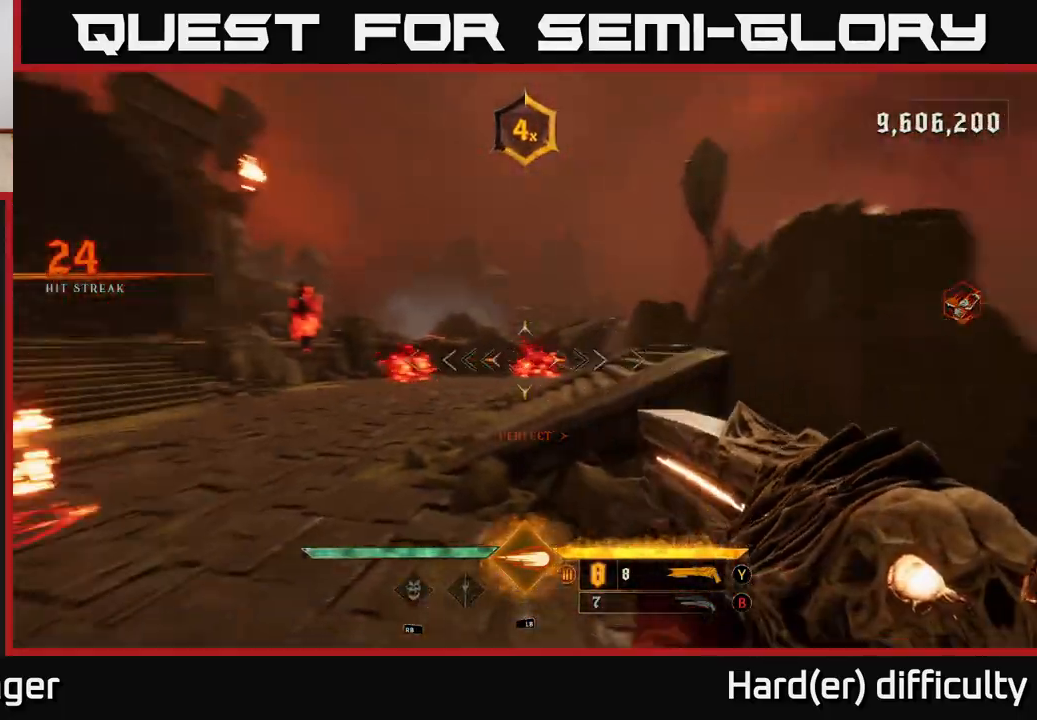
{"buttons": [], "left_stick": "down", "right_stick": "up", "events": [[100, "right_stick", "up-left"], [217, "left_stick", "up"], [233, "right_stick", "center"], [317, "left_stick", "up-right"], [417, "right_stick", "up"], [450, "left_stick", "down"]]}
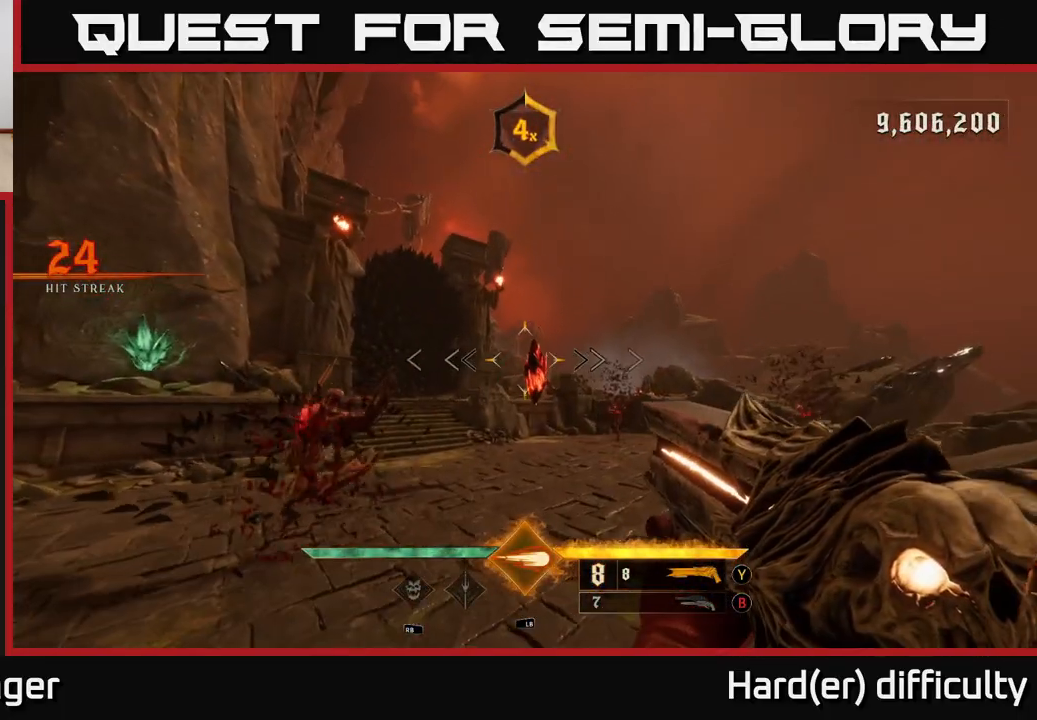
{"buttons": [], "left_stick": "down", "right_stick": "down-left", "events": [[50, "right_stick", "center"], [200, "R2", "down"], [300, "R2", "up"], [433, "right_stick", "down-left"]]}
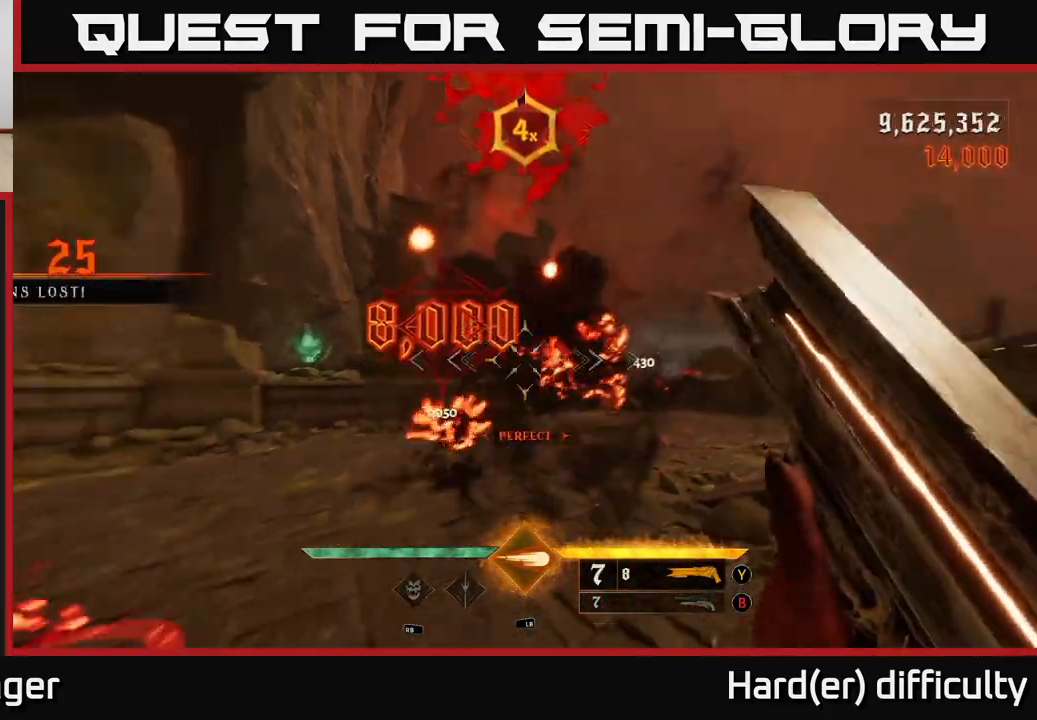
{"buttons": [], "left_stick": "up-right", "right_stick": "left", "events": [[200, "right_stick", "center"], [233, "left_stick", "up-right"], [417, "right_stick", "left"]]}
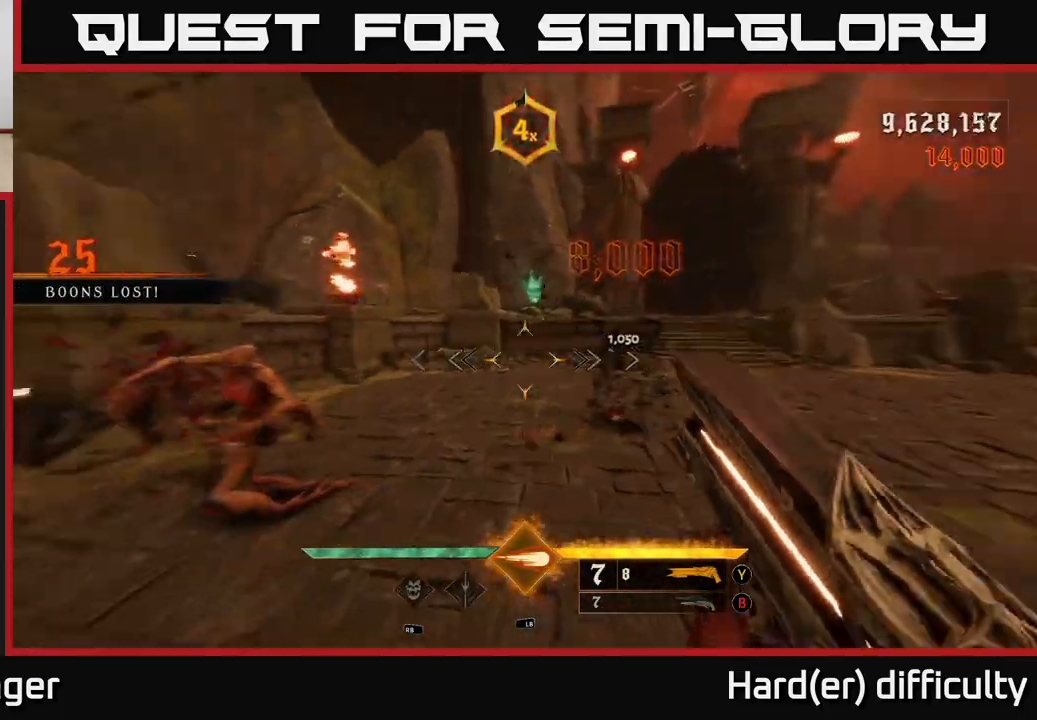
{"buttons": [], "left_stick": "right", "right_stick": "left", "events": [[17, "left_stick", "down"], [217, "R2", "down"], [250, "left_stick", "down-right"], [283, "right_stick", "center"], [300, "R2", "up"], [383, "left_stick", "right"], [450, "right_stick", "left"]]}
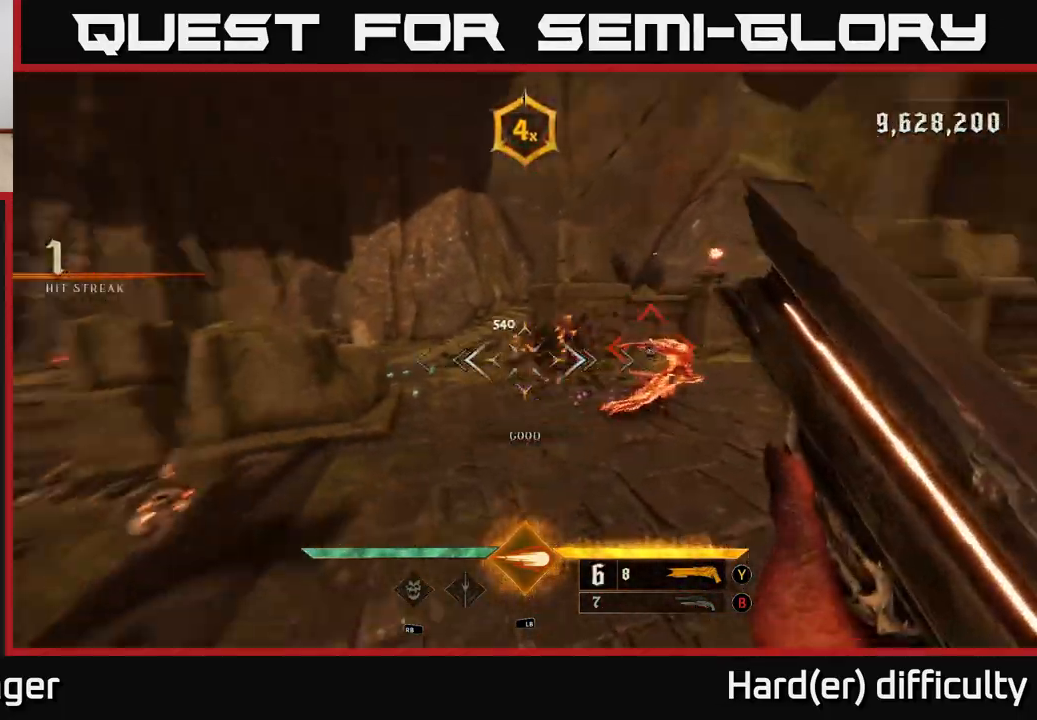
{"buttons": [], "left_stick": "right", "right_stick": "center", "events": [[233, "right_stick", "center"]]}
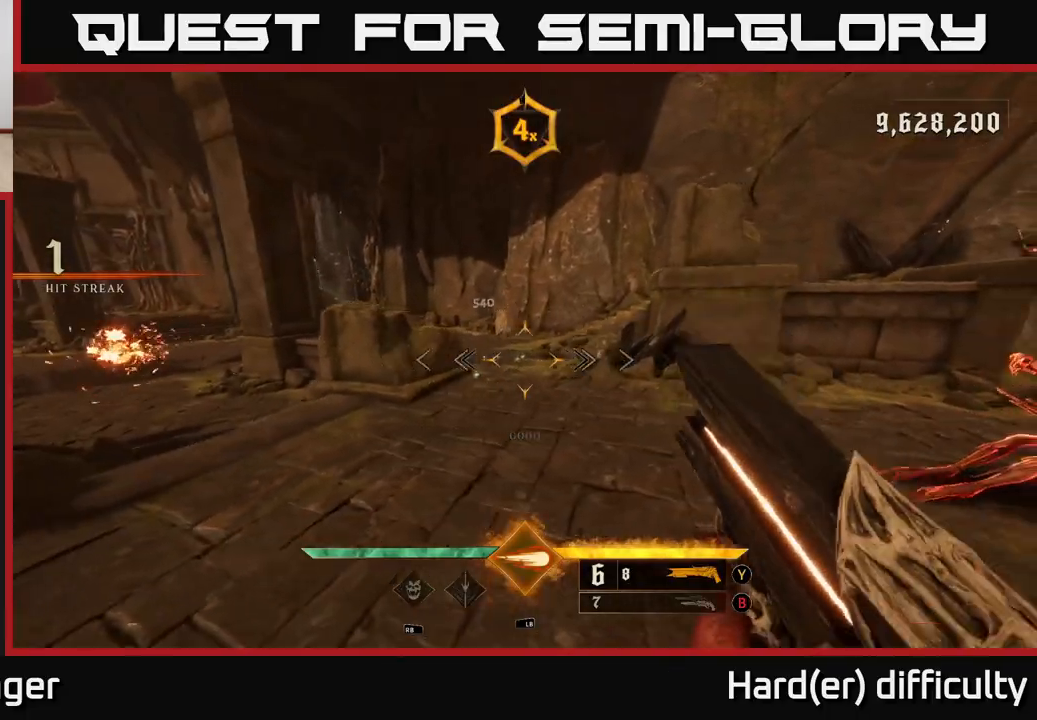
{"buttons": [], "left_stick": "right", "right_stick": "center", "events": [[50, "right_stick", "right"], [217, "right_stick", "down-right"], [417, "right_stick", "center"]]}
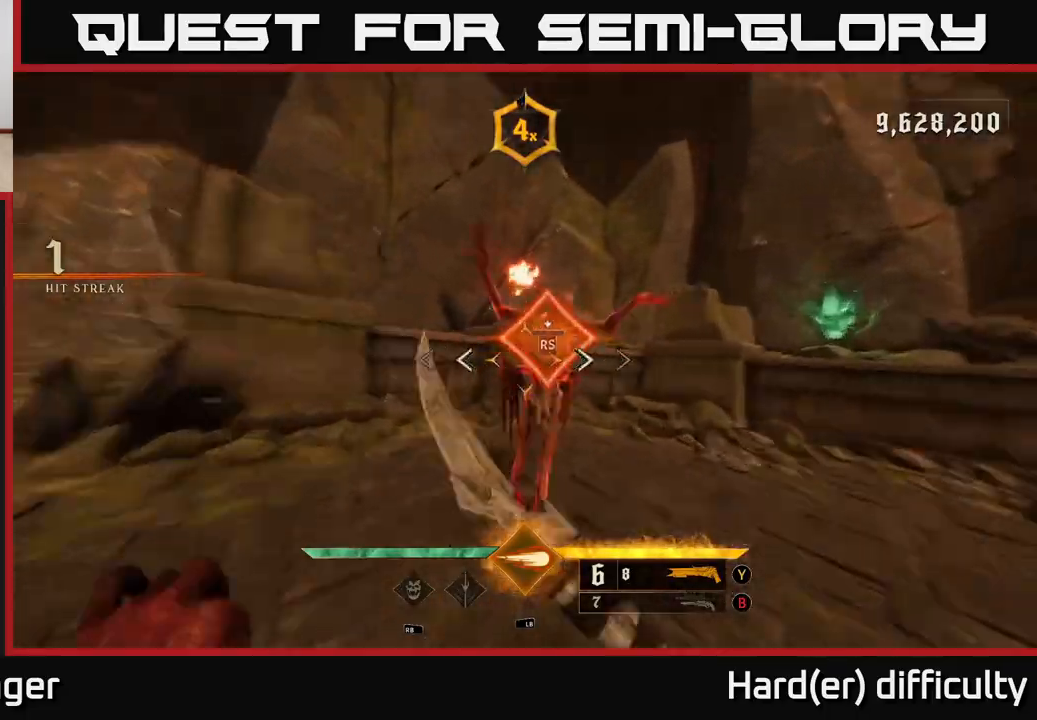
{"buttons": ["L2"], "left_stick": "down-right", "right_stick": "left", "events": [[117, "right_stick", "left"], [150, "left_stick", "center"], [283, "left_stick", "down-right"], [467, "L2", "down"]]}
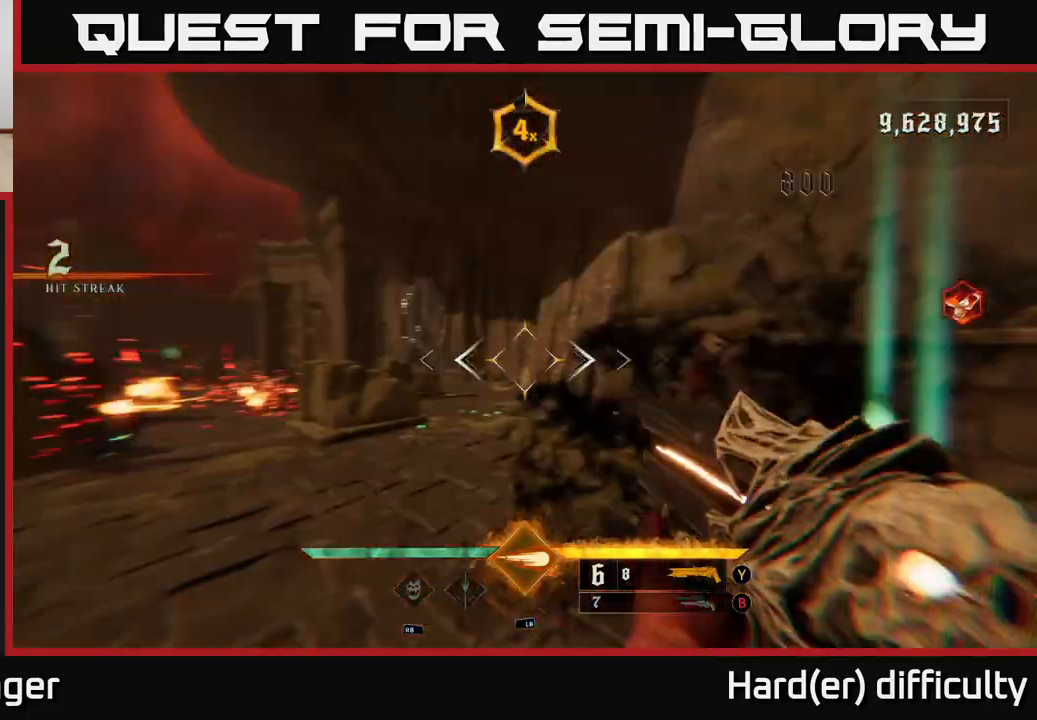
{"buttons": [], "left_stick": "right", "right_stick": "left", "events": [[117, "L2", "up"], [333, "left_stick", "right"], [367, "right_stick", "center"], [500, "right_stick", "left"]]}
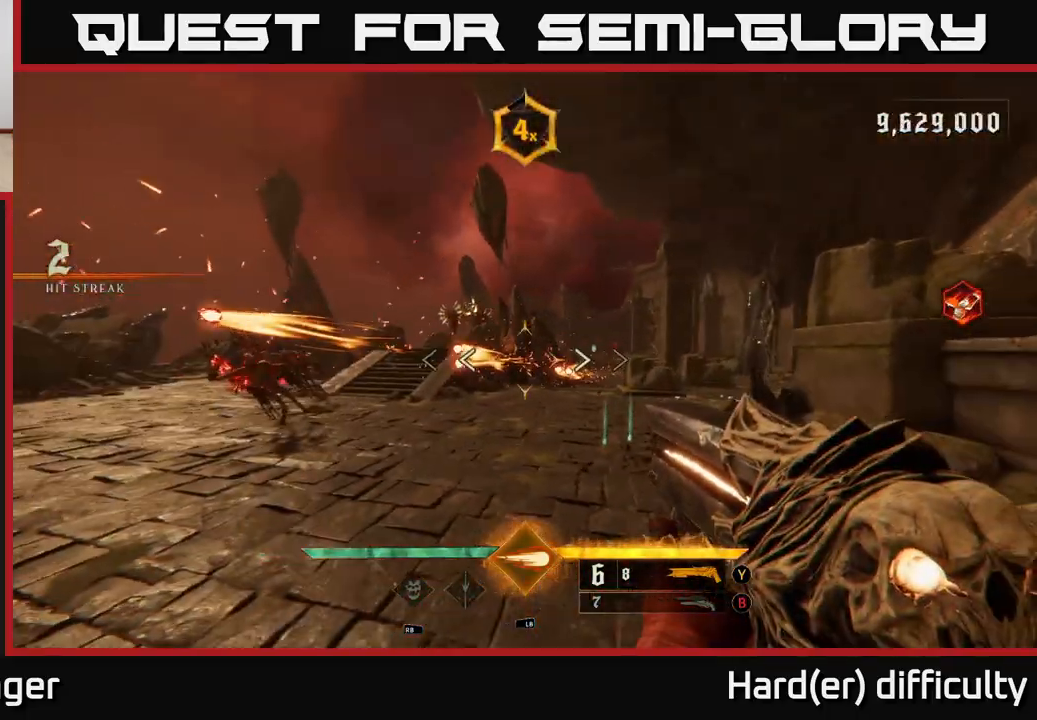
{"buttons": [], "left_stick": "up-right", "right_stick": "center", "events": [[100, "right_stick", "center"], [383, "L2", "down"], [450, "L2", "up"], [483, "left_stick", "up-right"]]}
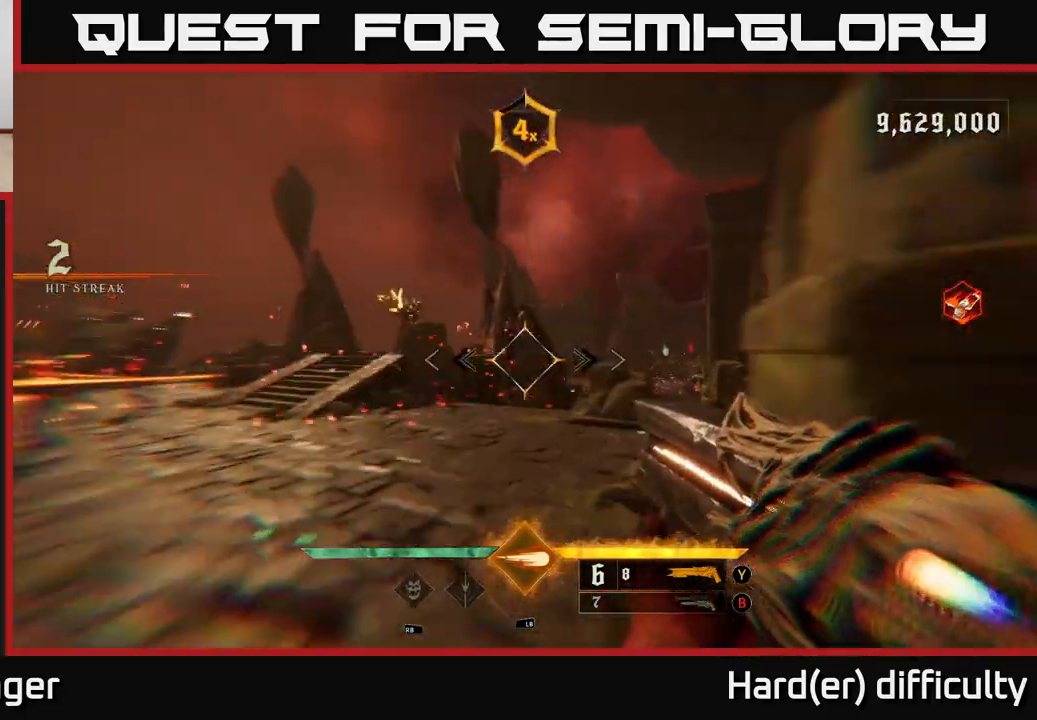
{"buttons": ["A"], "left_stick": "up-right", "right_stick": "center", "events": [[250, "A", "down"], [350, "A", "up"], [450, "A", "down"]]}
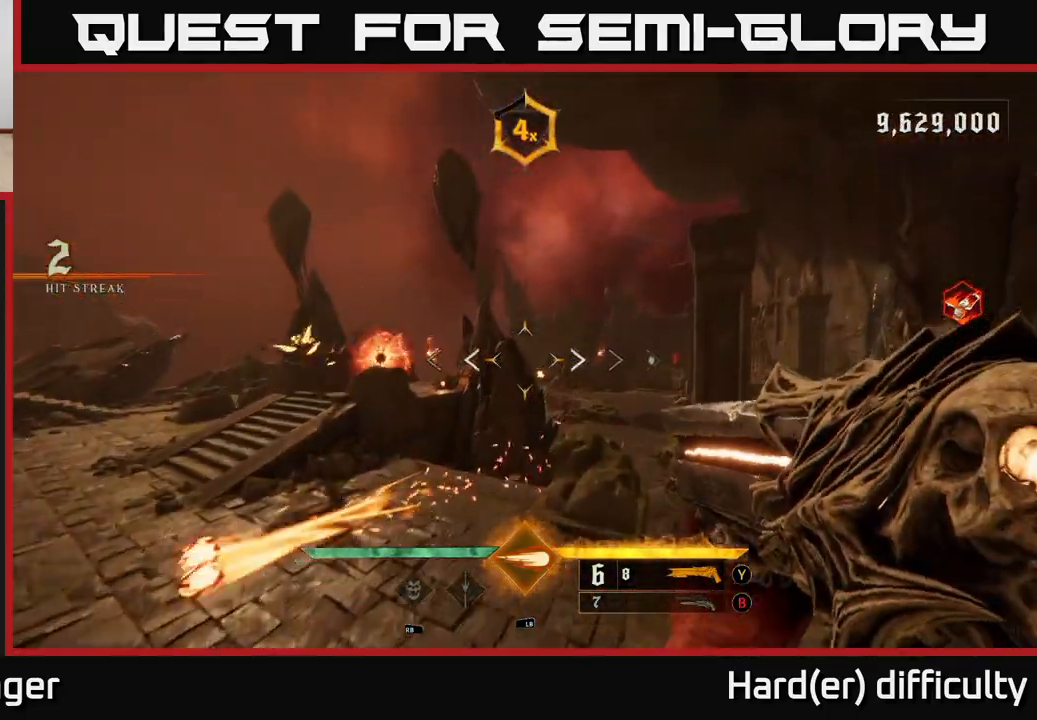
{"buttons": [], "left_stick": "up-right", "right_stick": "center", "events": [[50, "A", "up"], [200, "right_stick", "down"], [300, "L2", "down"], [417, "L2", "up"], [433, "right_stick", "center"]]}
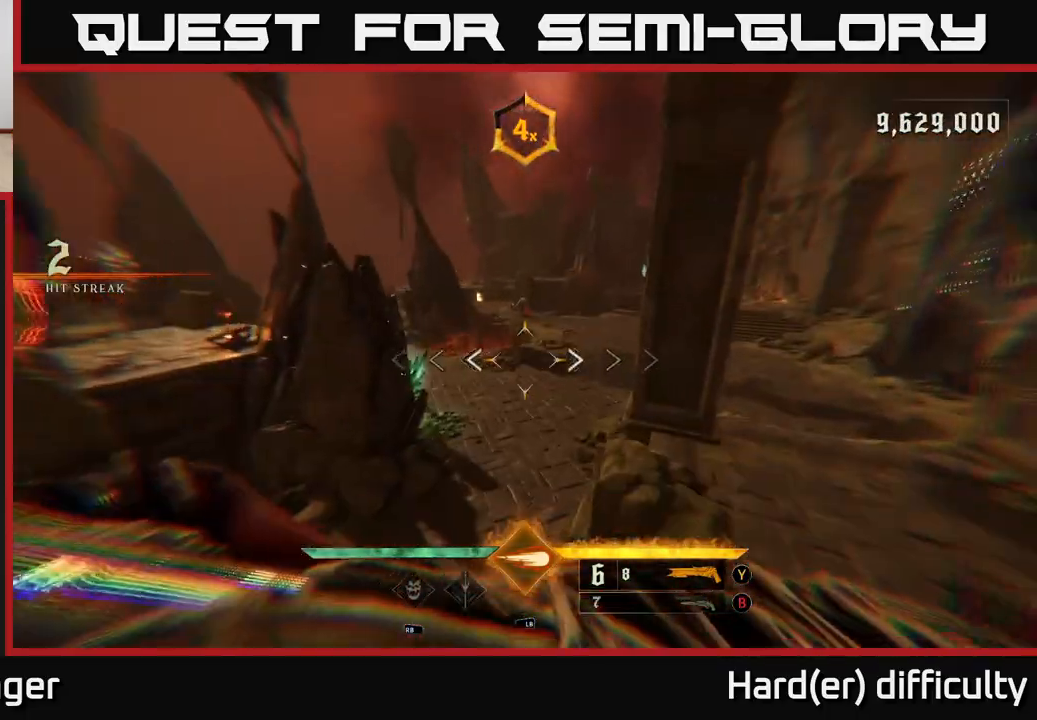
{"buttons": [], "left_stick": "up-right", "right_stick": "center", "events": [[117, "left_stick", "right"], [200, "right_stick", "down-right"], [283, "left_stick", "up-right"], [350, "right_stick", "up-right"], [417, "right_stick", "center"]]}
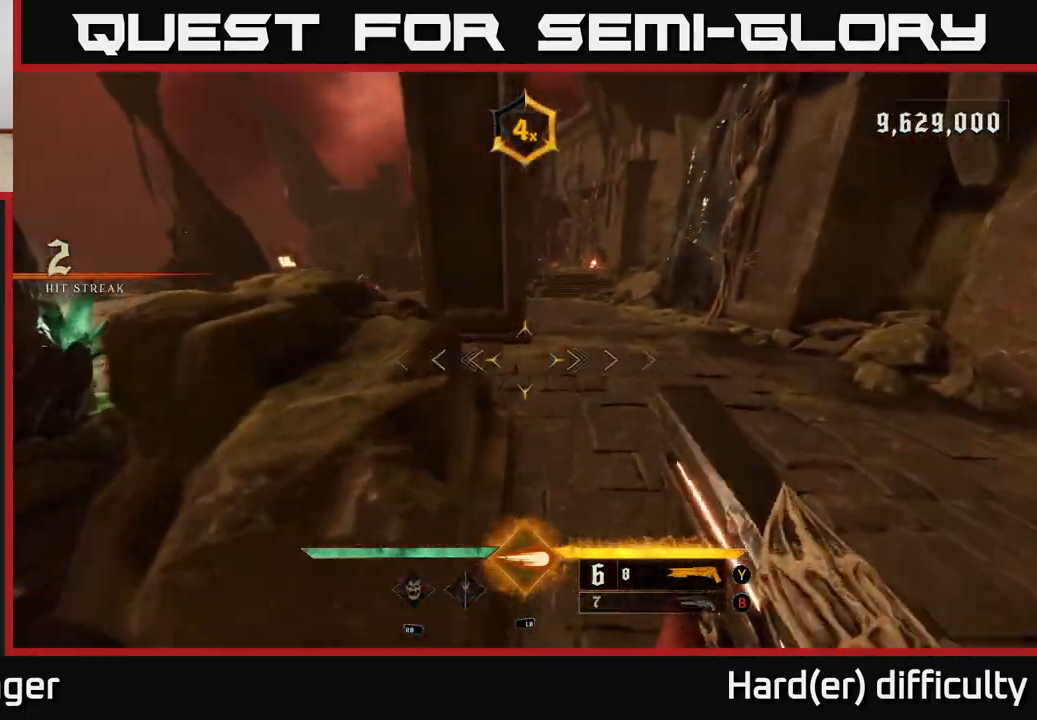
{"buttons": [], "left_stick": "up-right", "right_stick": "left", "events": [[67, "X", "down"], [150, "X", "up"], [383, "right_stick", "left"]]}
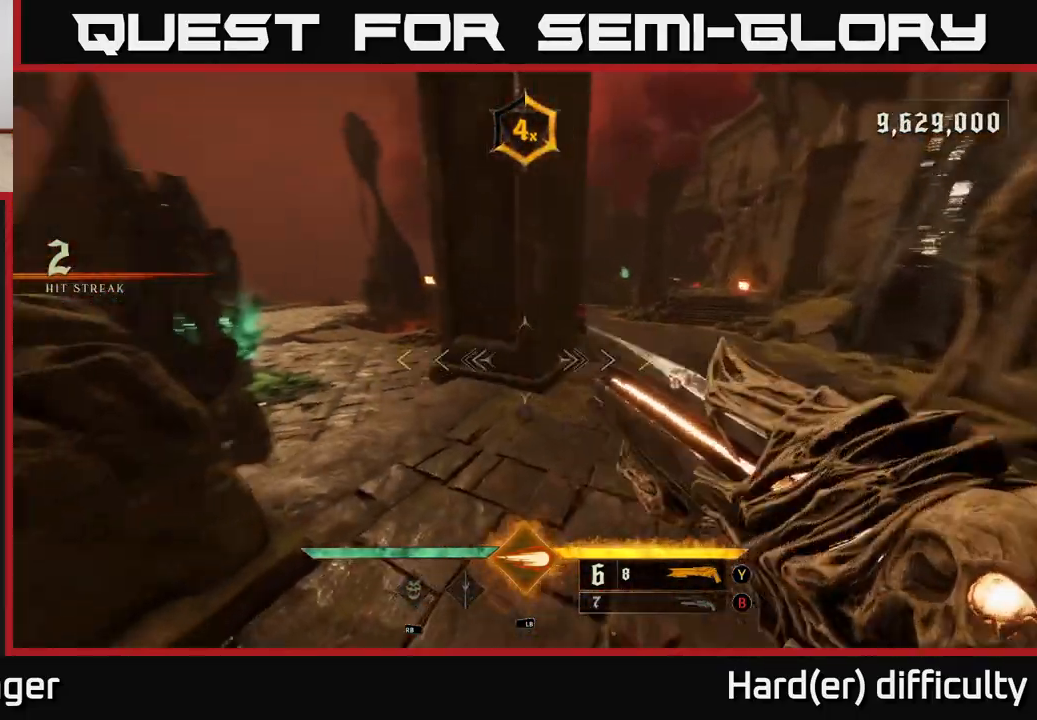
{"buttons": [], "left_stick": "down-right", "right_stick": "left", "events": [[83, "left_stick", "right"], [350, "left_stick", "down-right"]]}
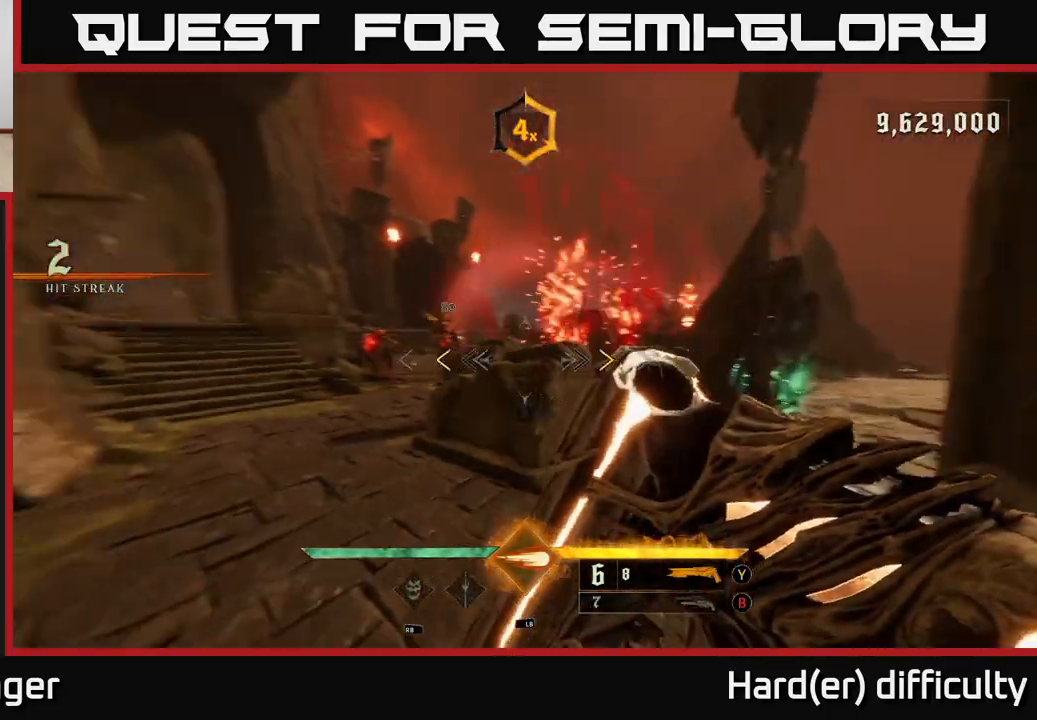
{"buttons": [], "left_stick": "up-right", "right_stick": "center", "events": [[83, "right_stick", "up-left"], [100, "left_stick", "down"], [183, "right_stick", "center"], [250, "A", "down"], [300, "X", "down"], [467, "A", "up"], [467, "X", "up"], [483, "left_stick", "up-right"]]}
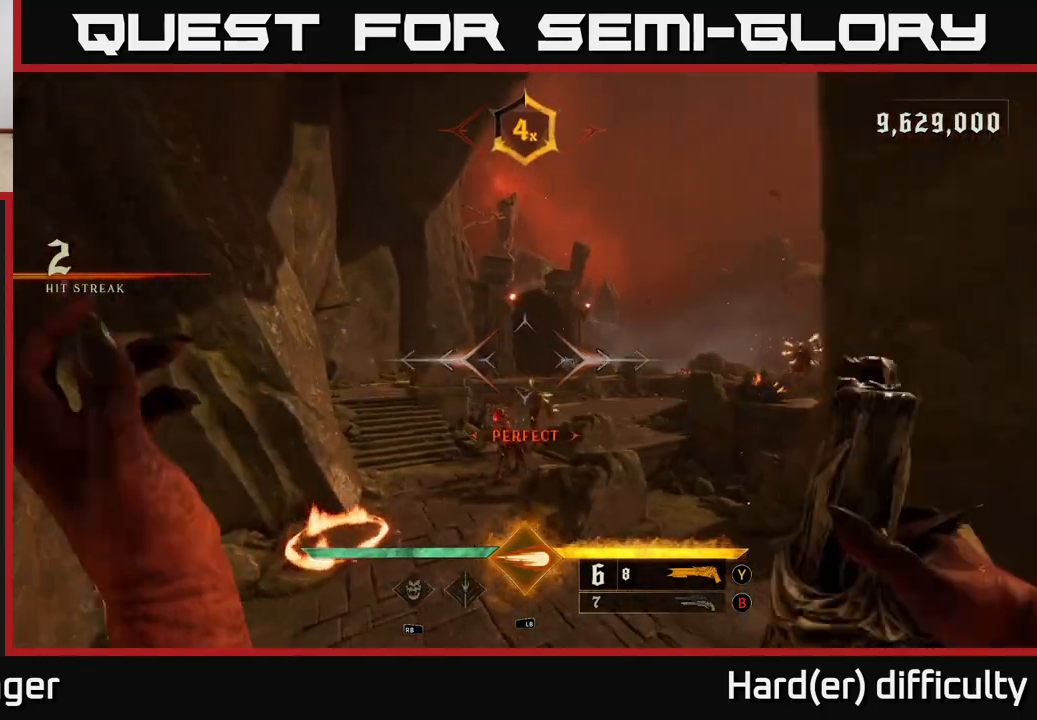
{"buttons": [], "left_stick": "down-left", "right_stick": "center", "events": [[67, "left_stick", "up"], [183, "right_stick", "down"], [367, "right_stick", "center"], [433, "left_stick", "down-left"]]}
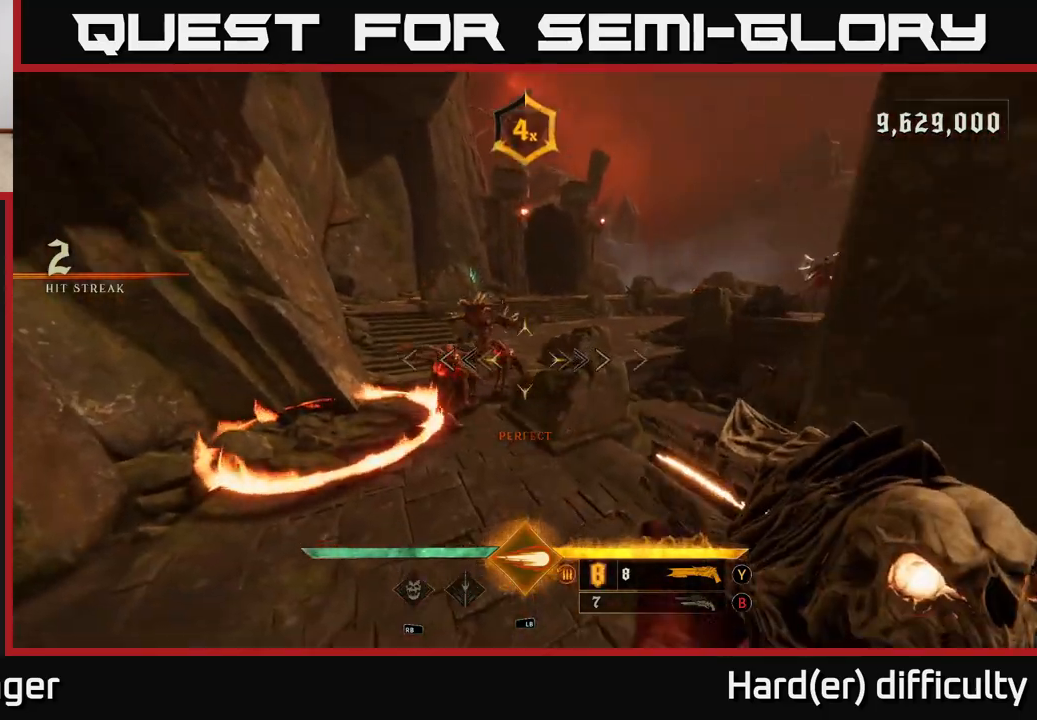
{"buttons": [], "left_stick": "down-right", "right_stick": "center", "events": [[83, "left_stick", "down"], [83, "right_stick", "up-left"], [167, "R2", "down"], [200, "L2", "down"], [233, "R2", "up"], [233, "right_stick", "center"], [300, "left_stick", "down-right"], [350, "L2", "up"]]}
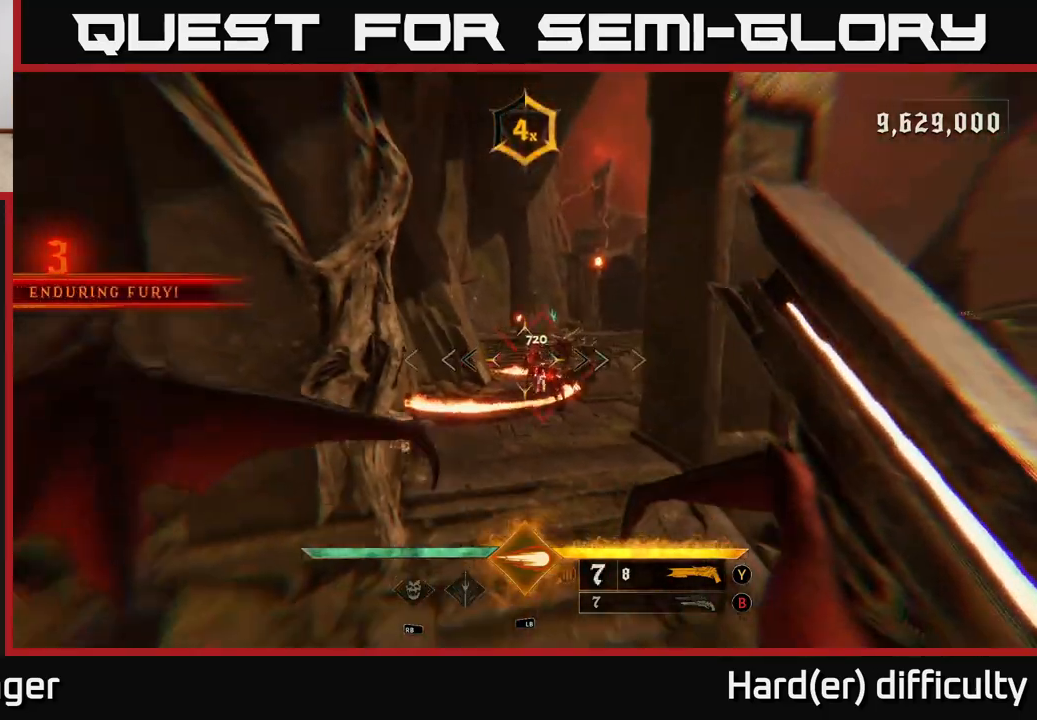
{"buttons": [], "left_stick": "down-right", "right_stick": "down-left", "events": [[100, "A", "down"], [167, "left_stick", "right"], [183, "A", "up"], [400, "left_stick", "down-right"], [433, "right_stick", "down-left"]]}
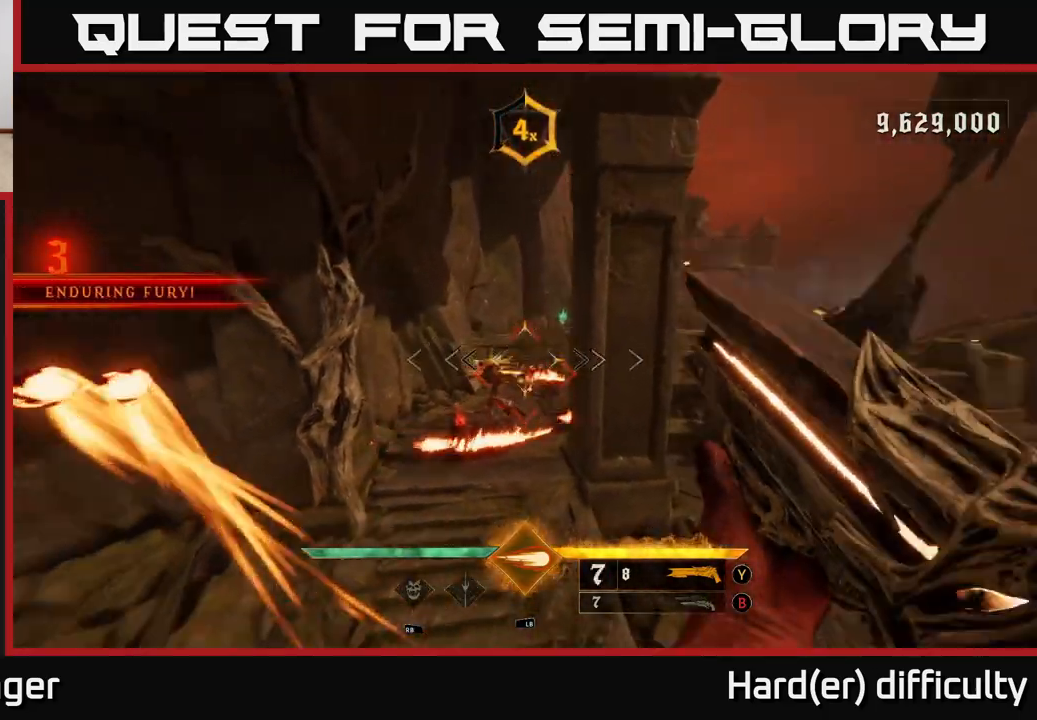
{"buttons": [], "left_stick": "right", "right_stick": "center", "events": [[67, "right_stick", "center"], [117, "L1", "down"], [133, "L2", "down"], [200, "L2", "up"], [200, "left_stick", "right"], [217, "L1", "up"]]}
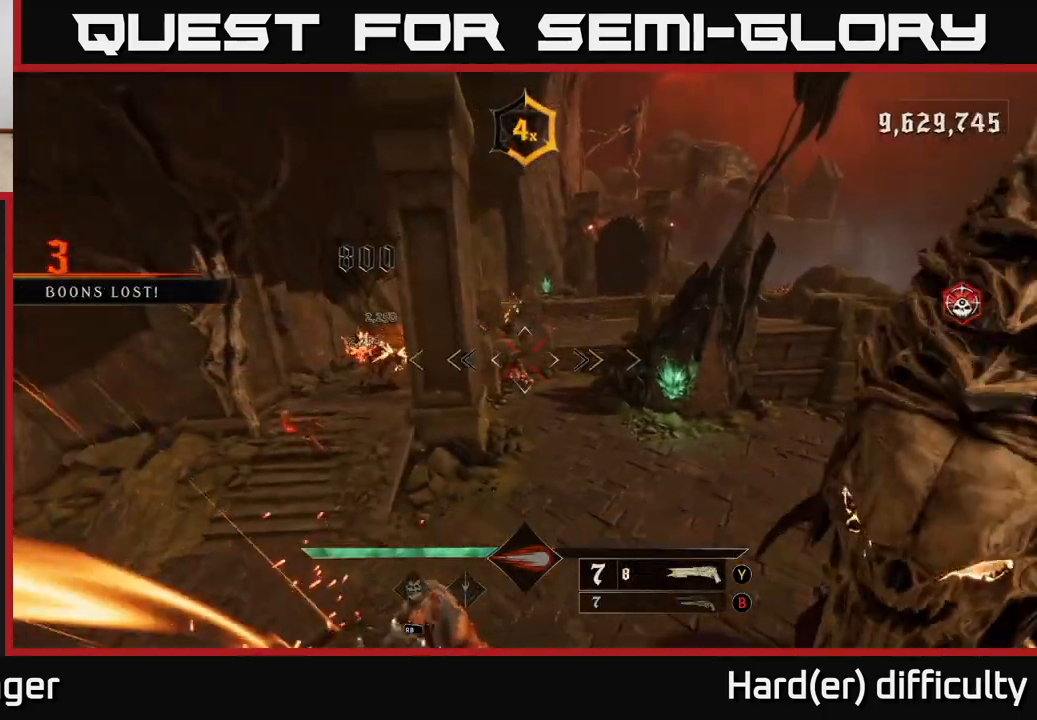
{"buttons": [], "left_stick": "down", "right_stick": "left", "events": [[233, "right_stick", "up"], [350, "right_stick", "left"], [400, "left_stick", "down"]]}
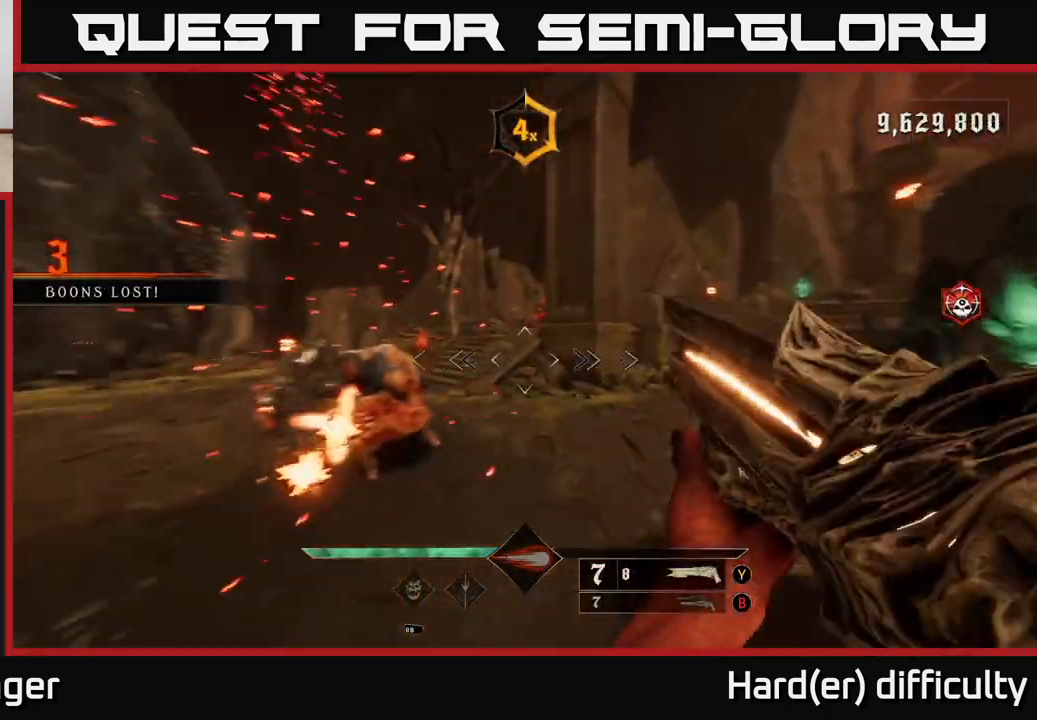
{"buttons": [], "left_stick": "down-right", "right_stick": "center", "events": [[33, "L2", "down"], [167, "L2", "up"], [167, "R2", "down"], [250, "R2", "up"], [250, "left_stick", "down-right"], [250, "right_stick", "center"]]}
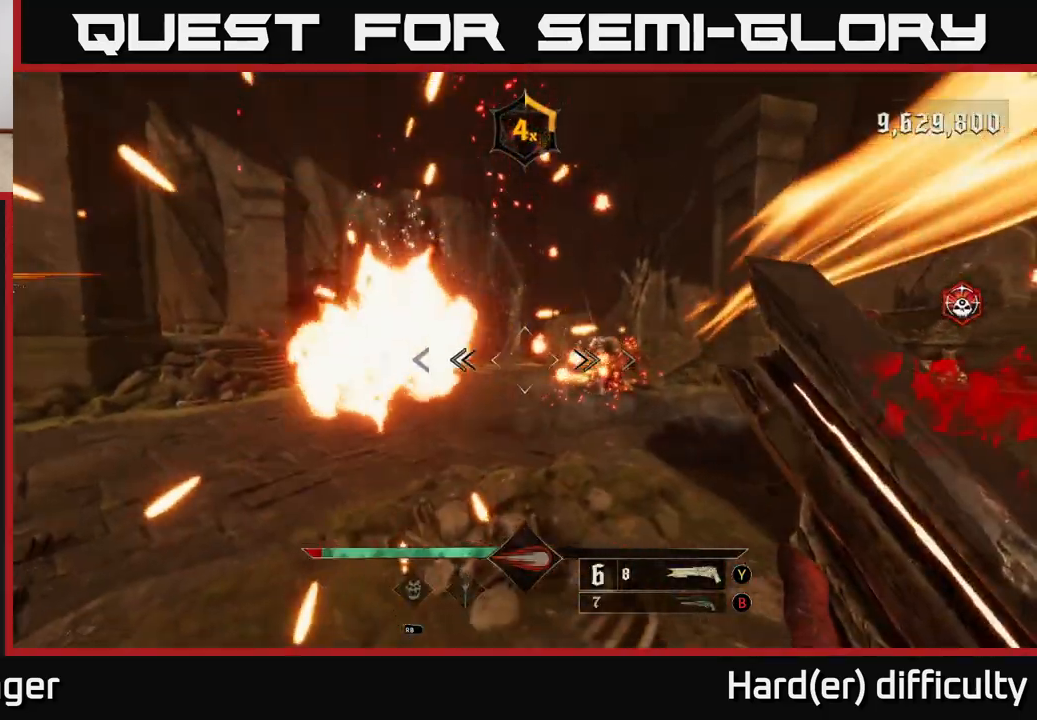
{"buttons": [], "left_stick": "up-left", "right_stick": "center", "events": [[83, "A", "down"], [133, "left_stick", "right"], [200, "A", "up"], [283, "left_stick", "up-right"], [317, "right_stick", "down"], [383, "left_stick", "up"], [450, "right_stick", "center"], [500, "left_stick", "up-left"]]}